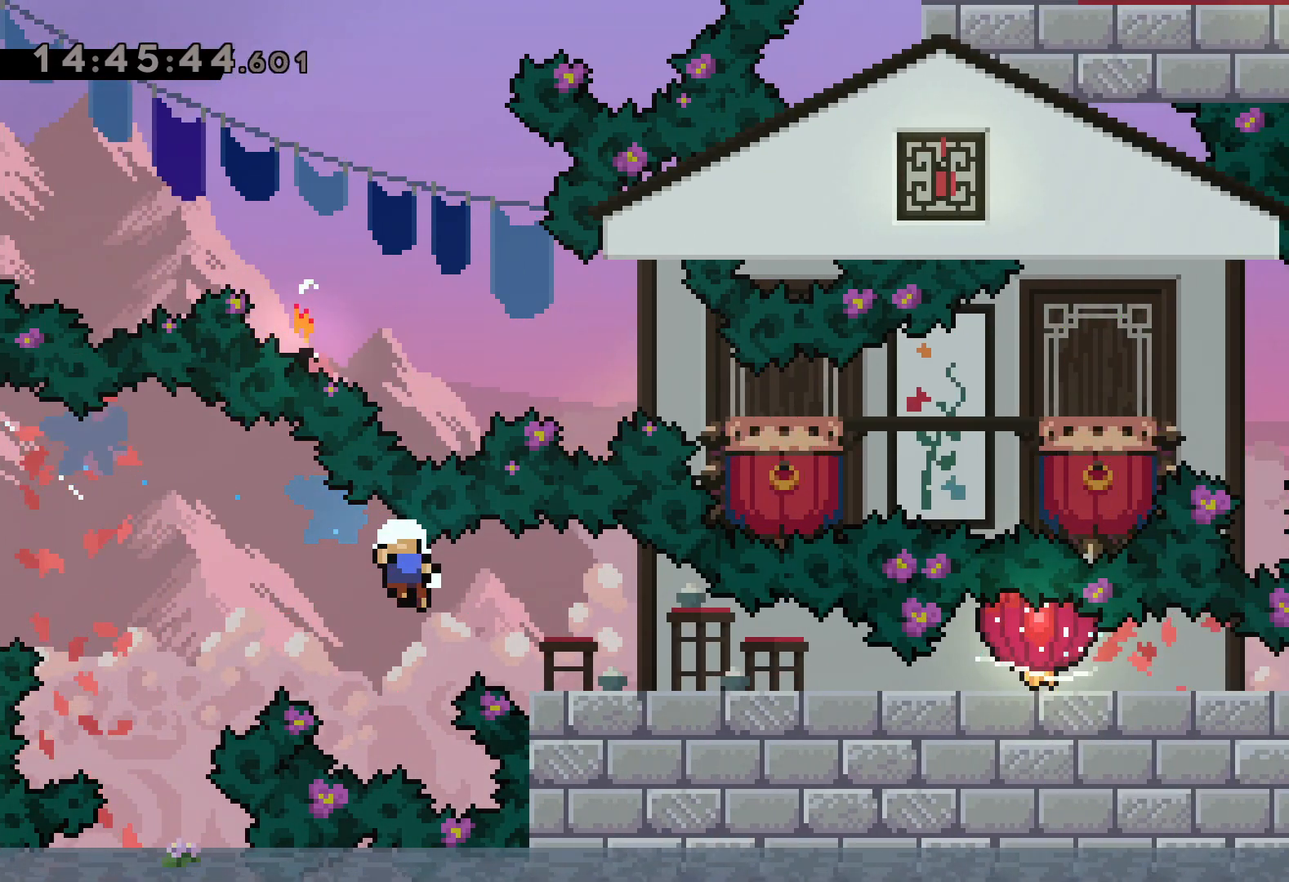
Gameplay with keyboard; each line is a JSON object with the keys held at the frame after it. "events" lists presses ("down") and releases ("up") of "dash", "down", "grab", "jump", "left", "right" and "up" between this image and that frame as [ms after this image, input, new state], when the widget could be followed in between. No other keys are recorded. Mouse input is not recorded. Key names are as the overlay labels them; some are game actions (e.g. jump) rather than physical keys.
{"keys": [], "events": [[100, "dash", "up"], [250, "grab", "up"], [317, "down", "up"], [317, "right", "up"]]}
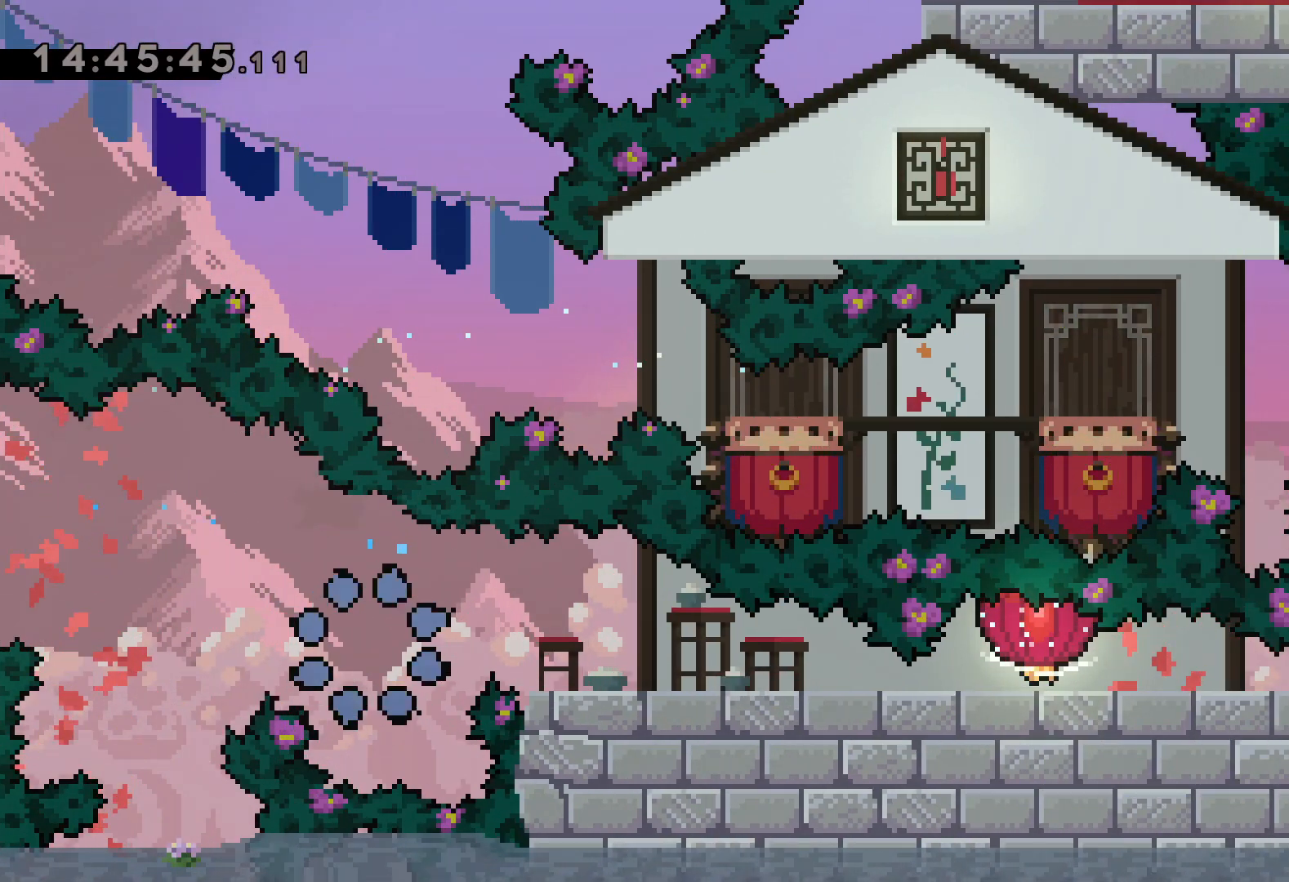
{"keys": [], "events": []}
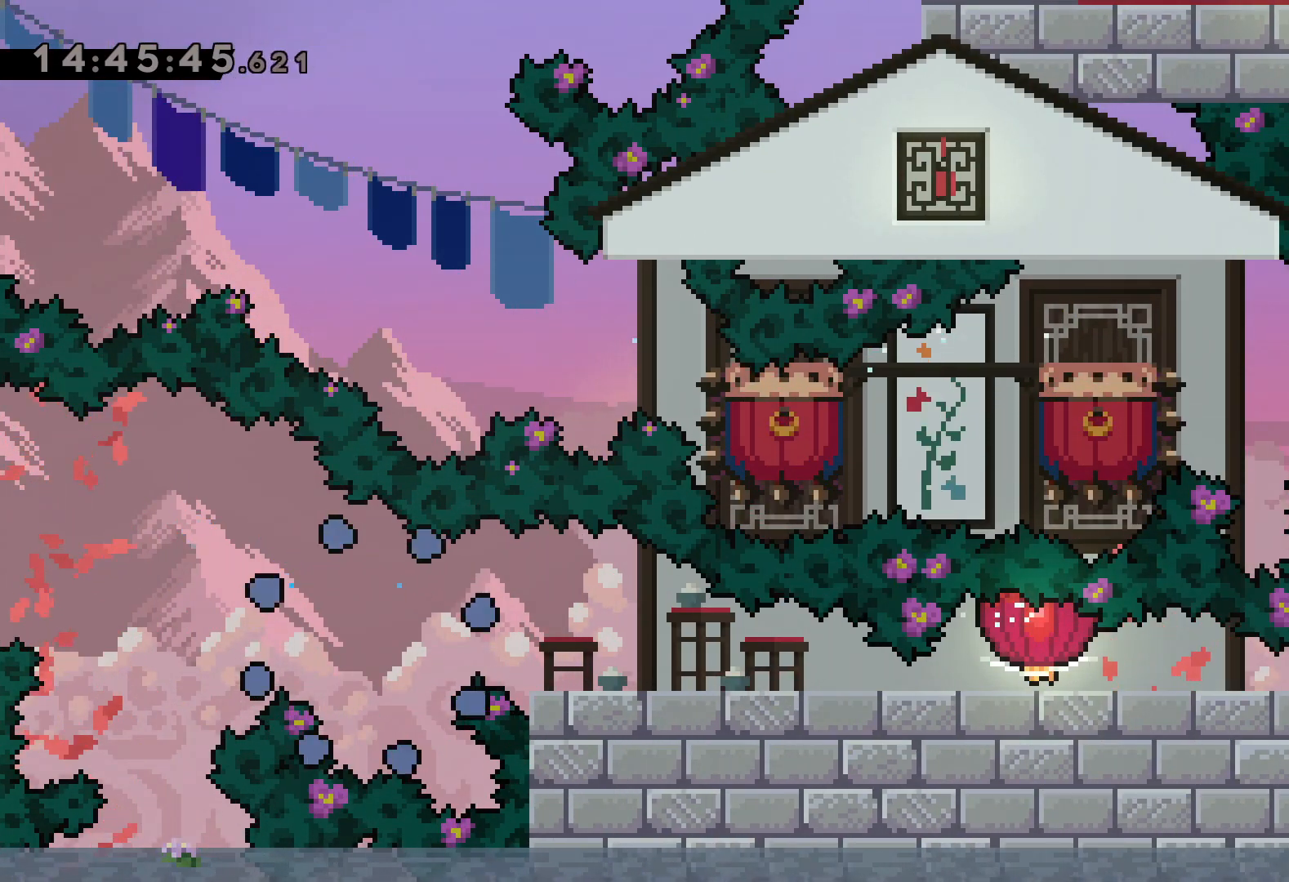
{"keys": [], "events": []}
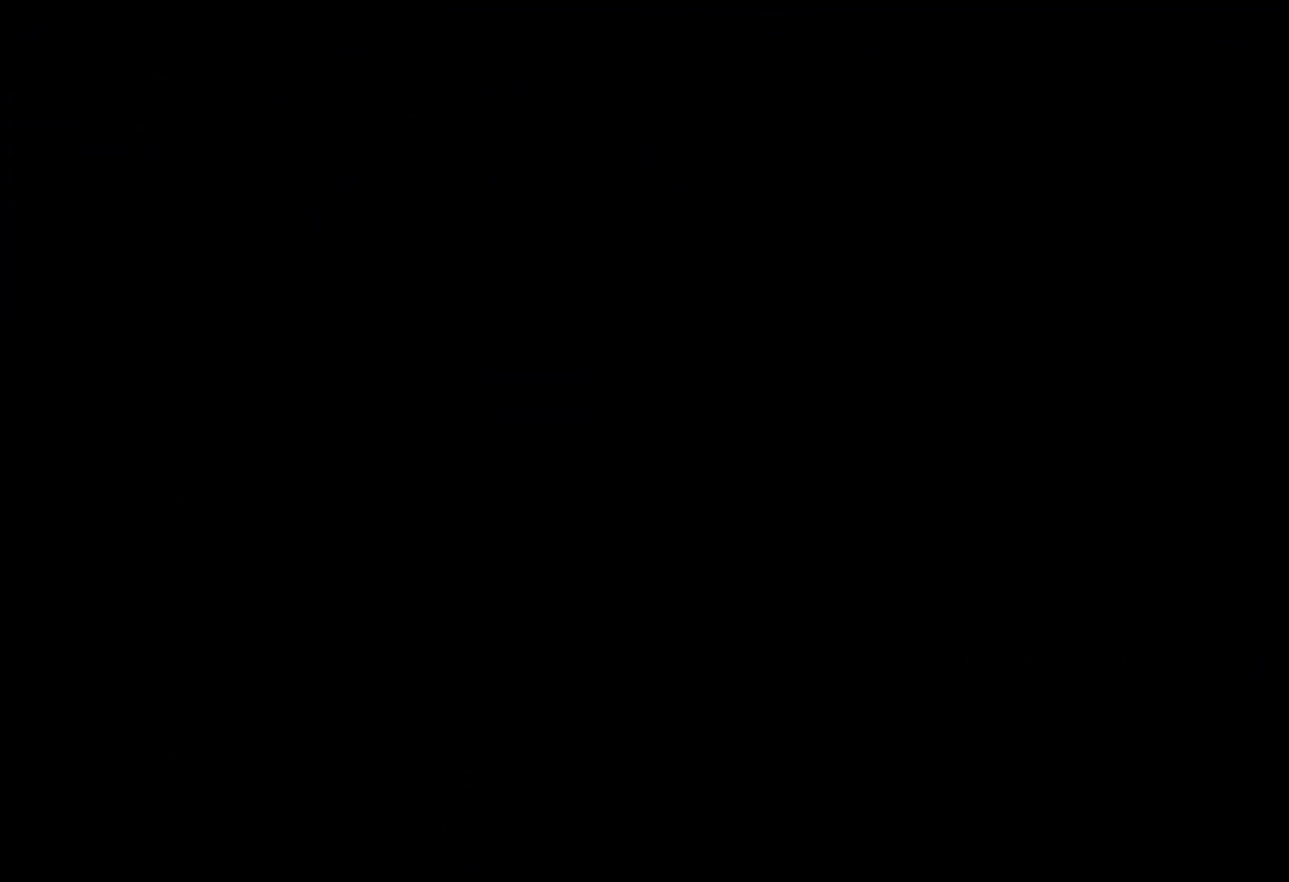
{"keys": [], "events": []}
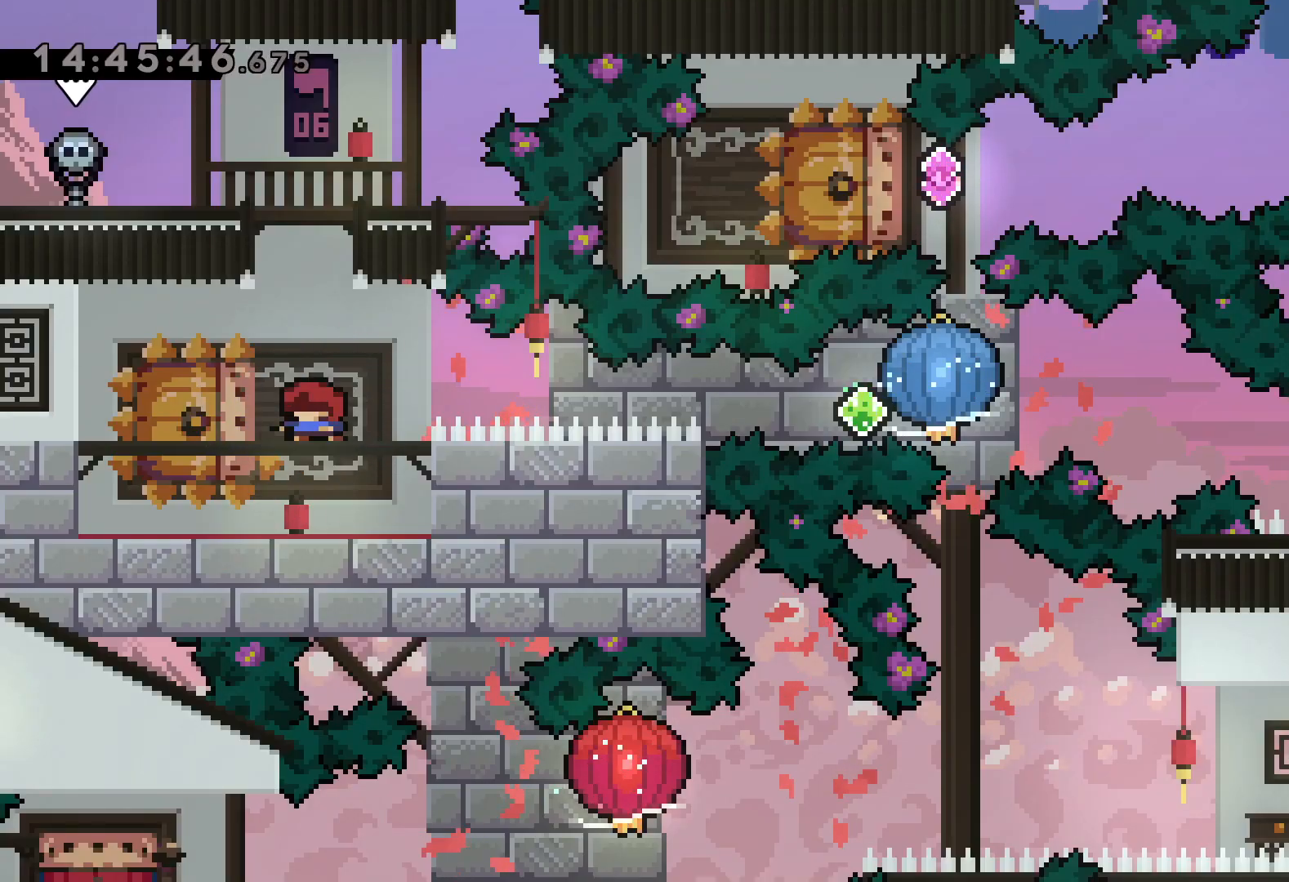
{"keys": ["grab", "right"], "events": [[84, "down", "down"], [100, "left", "down"], [117, "dash", "down"], [284, "dash", "up"], [284, "right", "down"], [300, "jump", "down"], [334, "dash", "down"], [367, "down", "up"], [384, "grab", "down"], [384, "jump", "up"], [384, "left", "up"], [484, "dash", "up"]]}
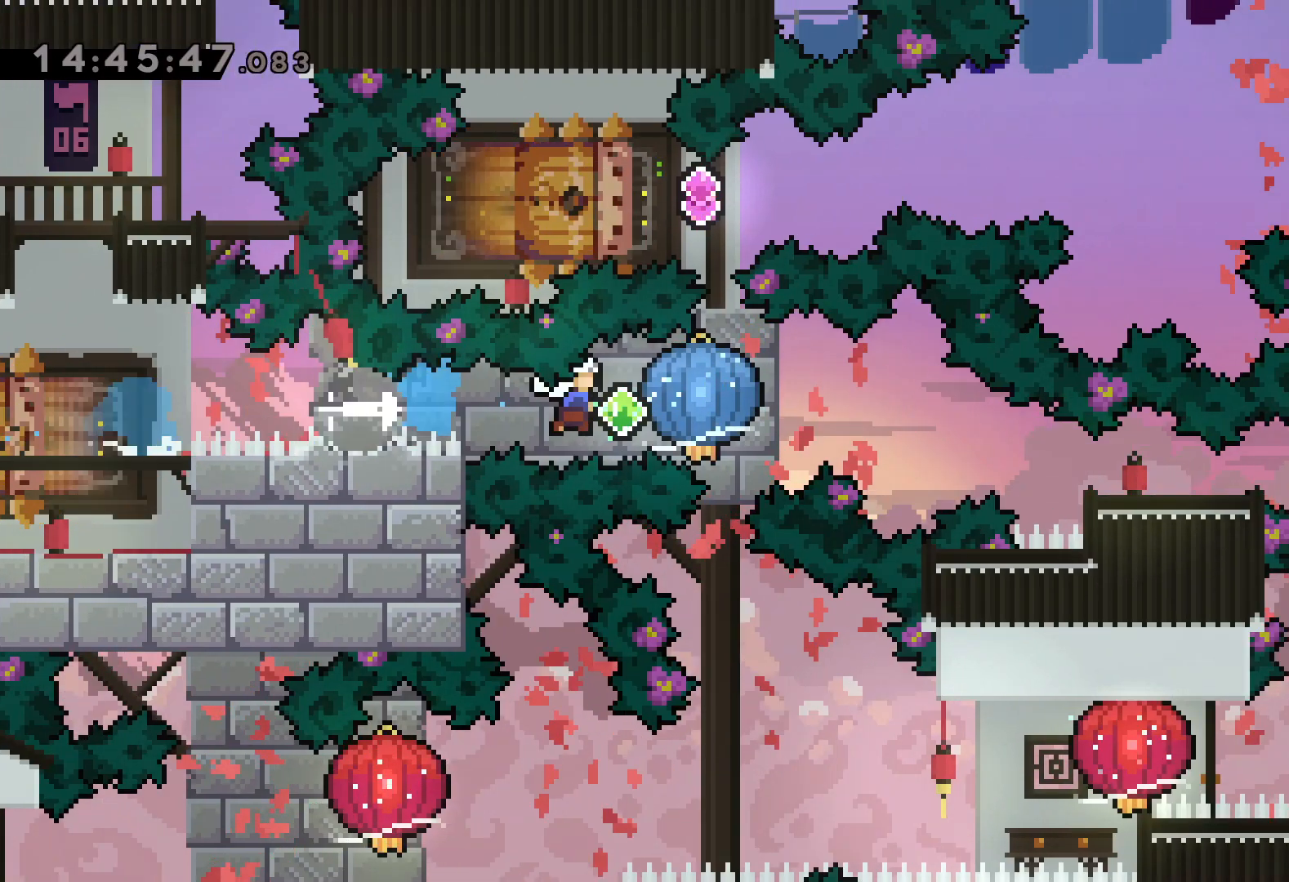
{"keys": ["down", "right"], "events": [[234, "down", "down"], [250, "dash", "down"], [250, "grab", "up"], [484, "dash", "up"]]}
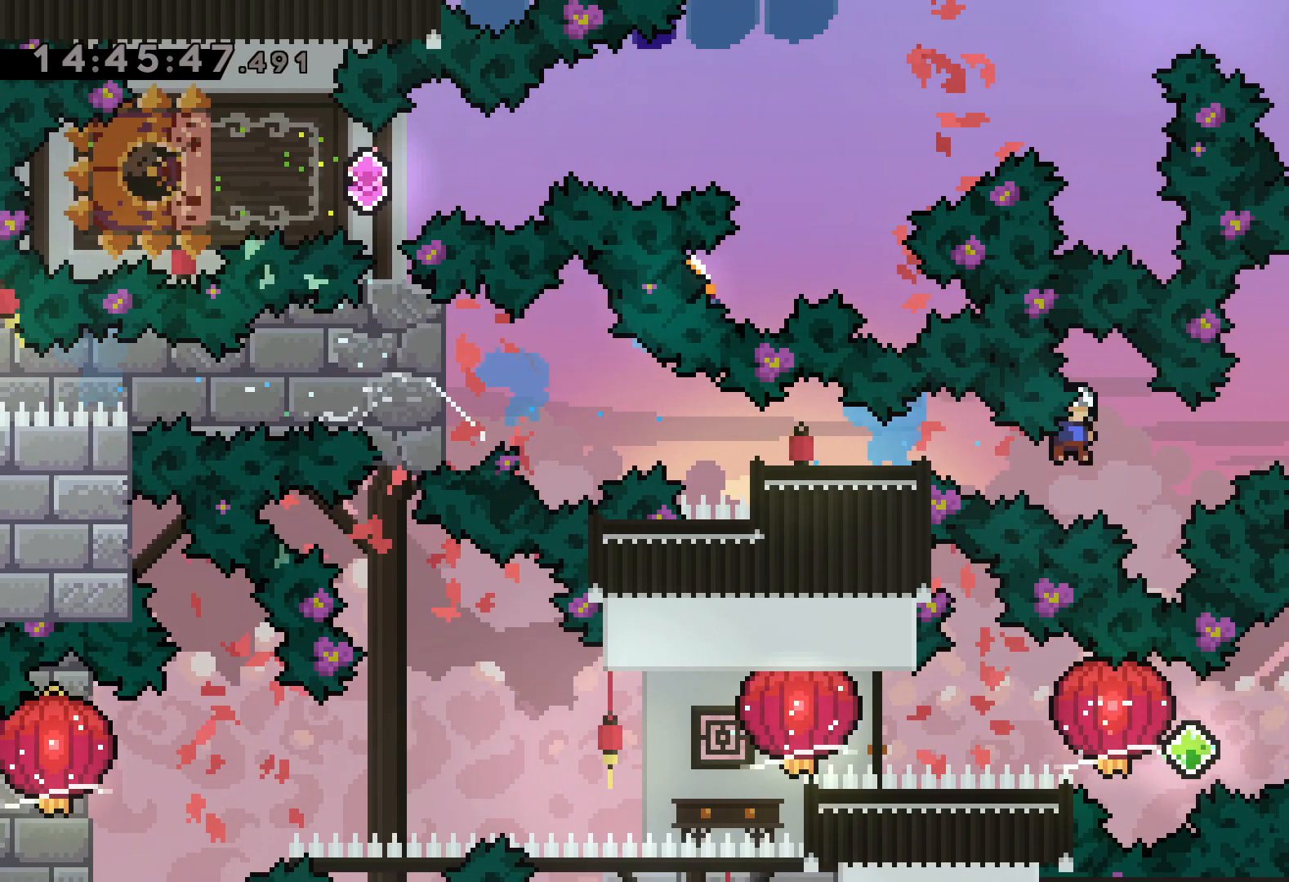
{"keys": [], "events": [[50, "down", "up"], [217, "right", "up"]]}
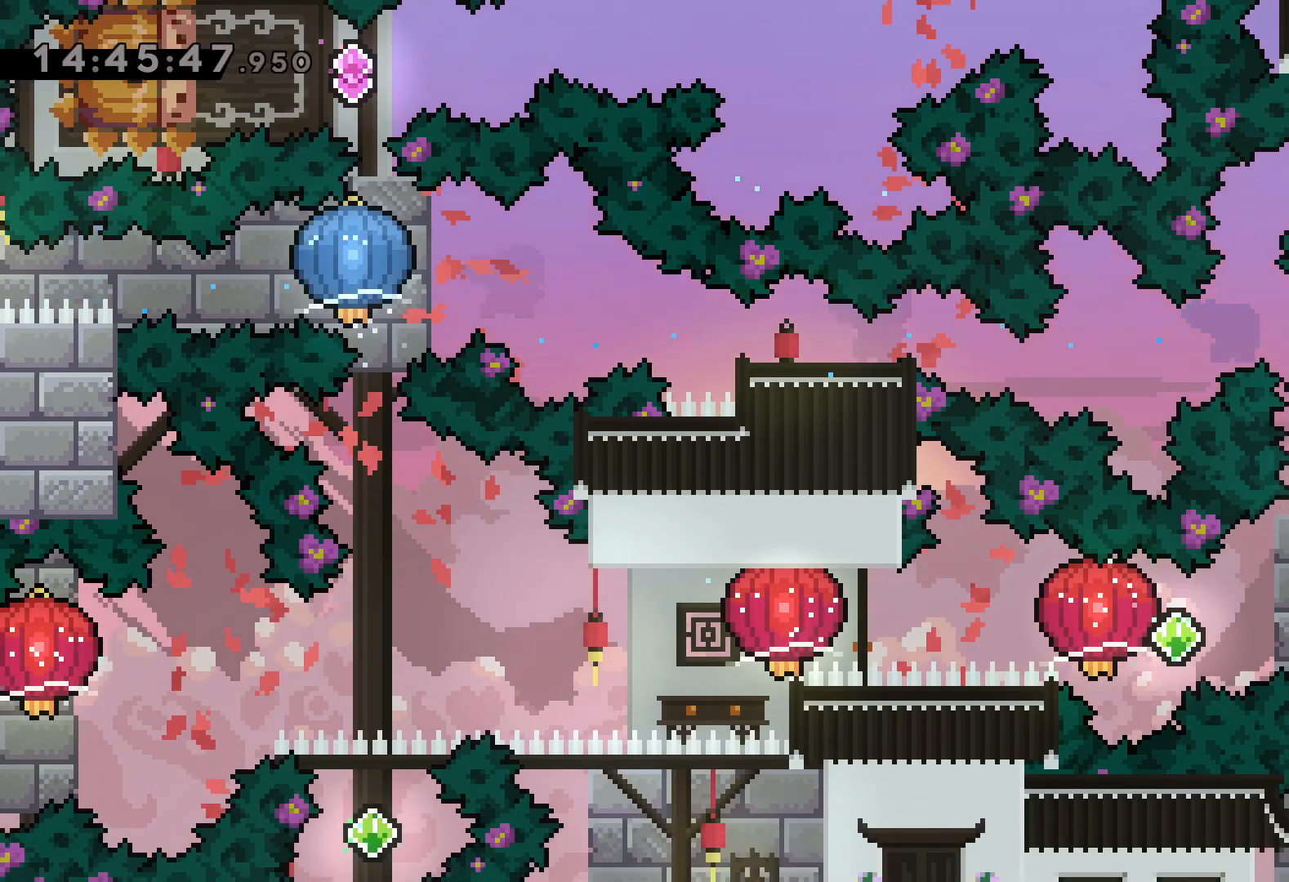
{"keys": ["grab", "left"], "events": [[167, "right", "down"], [184, "dash", "down"], [334, "jump", "down"], [350, "left", "down"], [367, "dash", "up"], [384, "dash", "down"], [417, "grab", "down"], [417, "right", "up"], [450, "jump", "up"], [500, "dash", "up"]]}
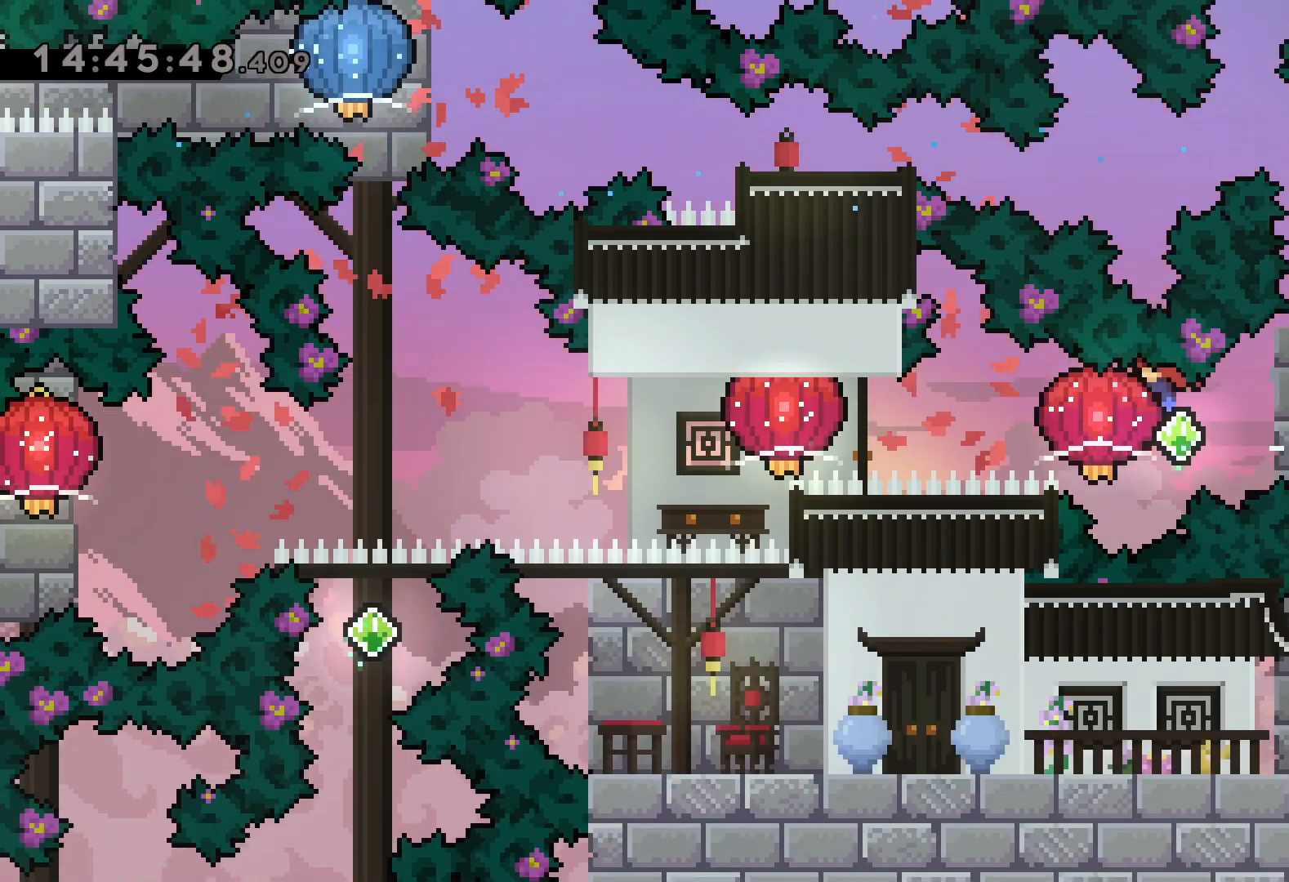
{"keys": ["grab", "left"], "events": [[217, "dash", "down"], [384, "dash", "up"]]}
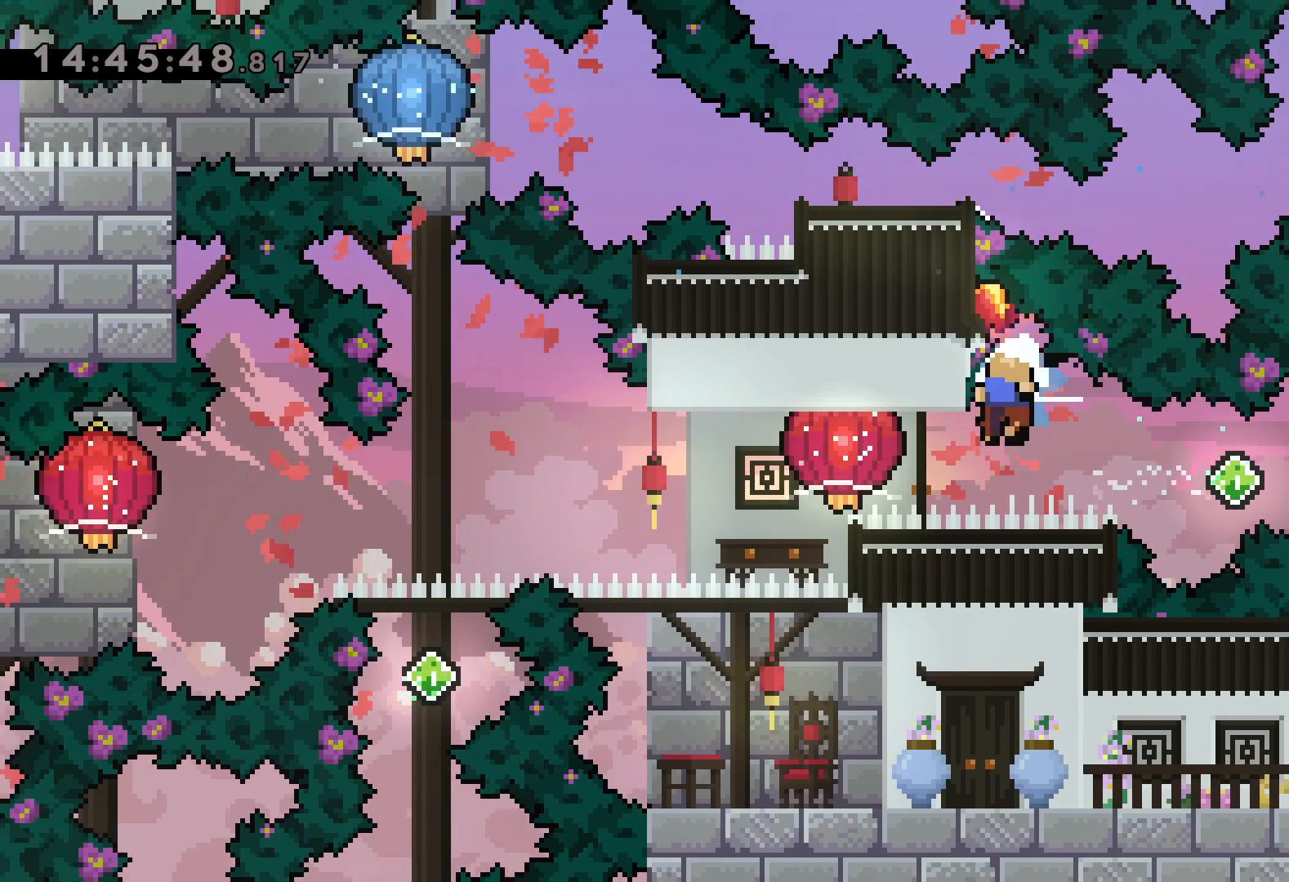
{"keys": [], "events": [[84, "left", "up"], [100, "grab", "up"]]}
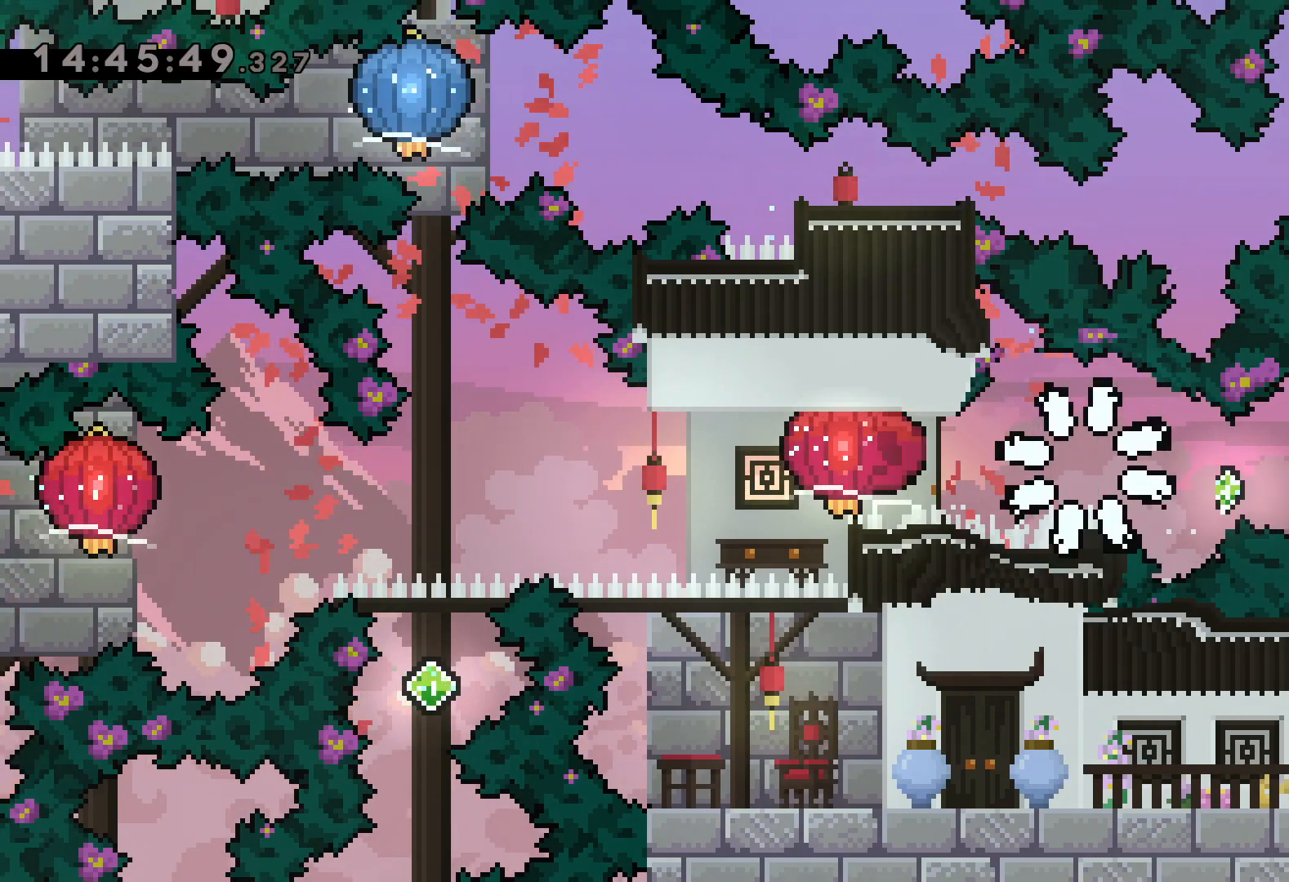
{"keys": [], "events": []}
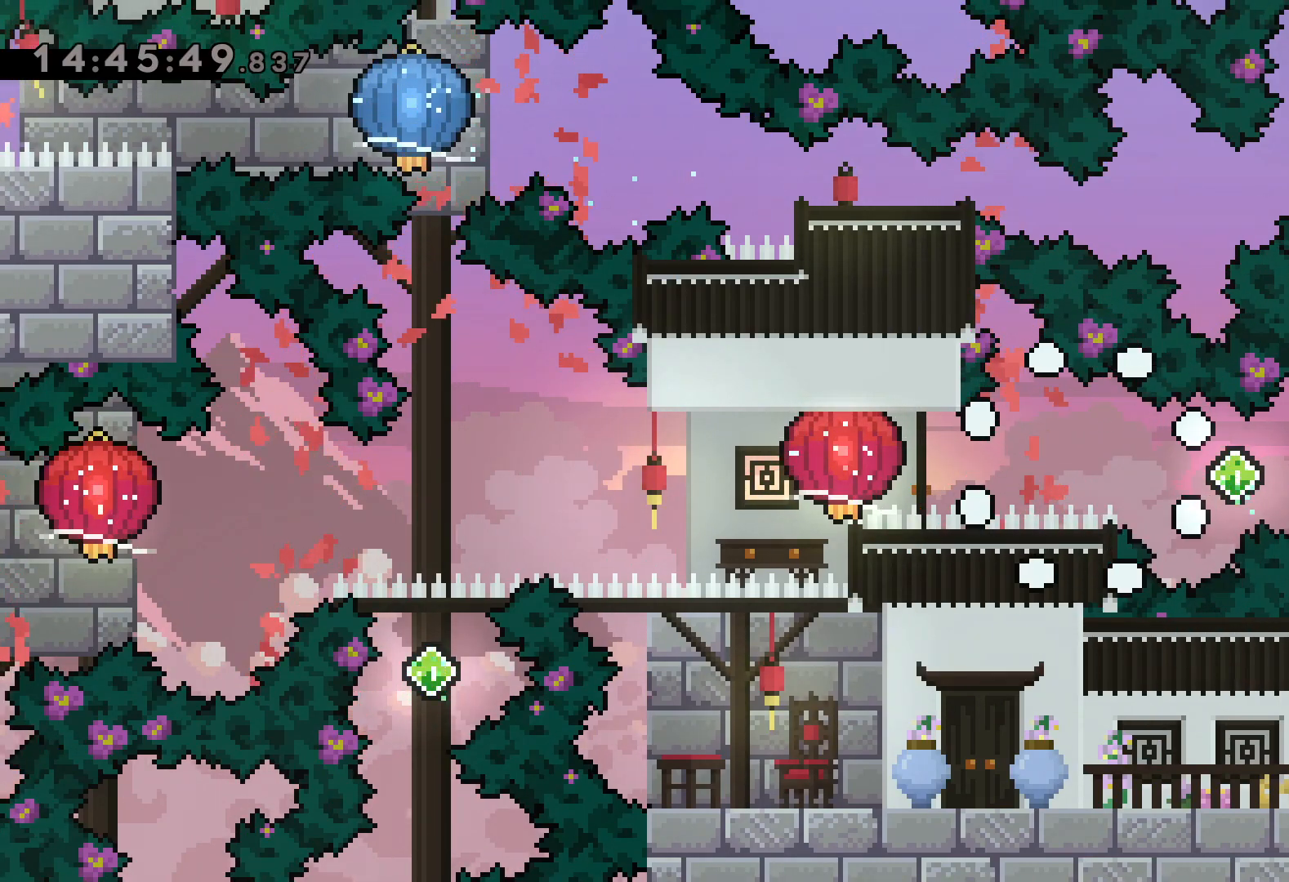
{"keys": [], "events": []}
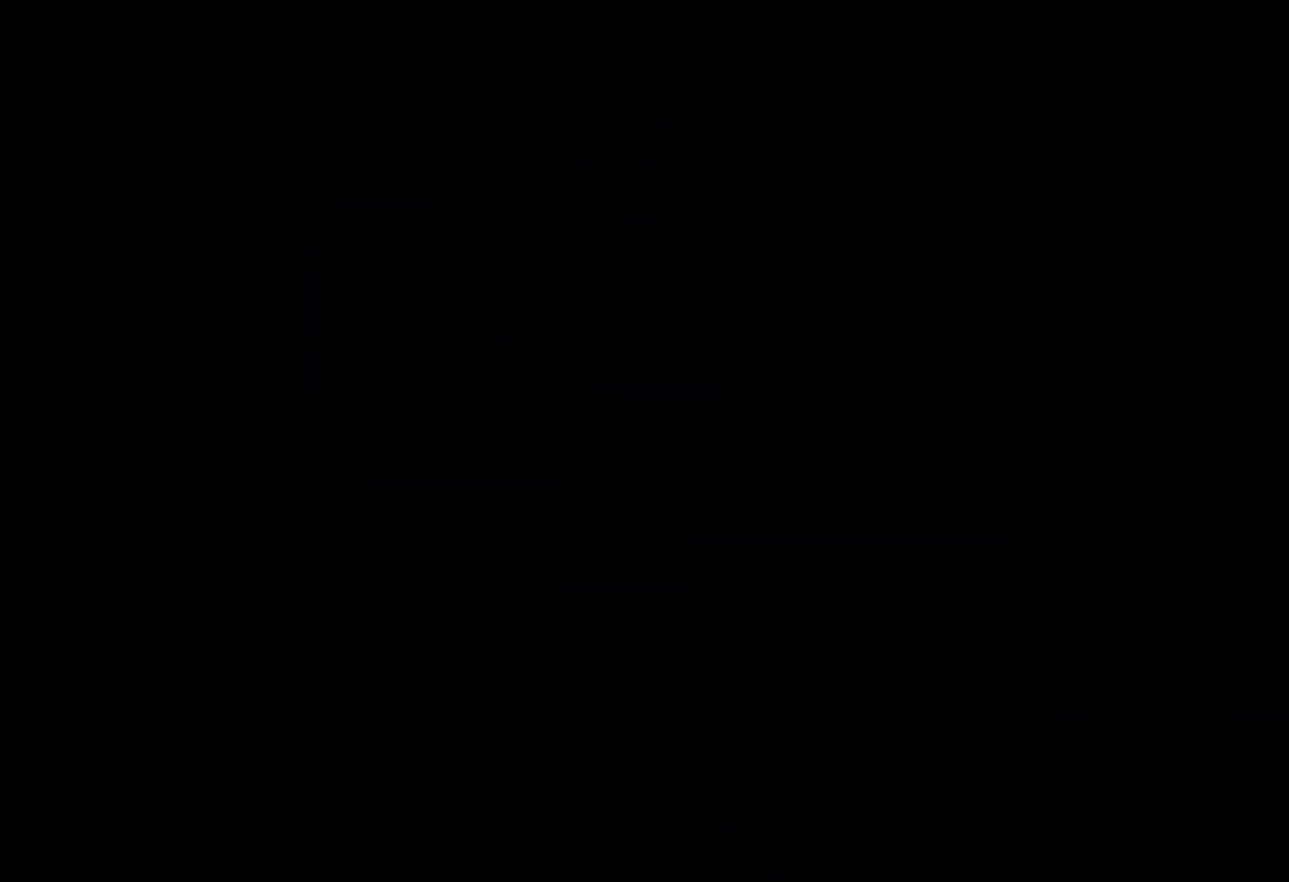
{"keys": [], "events": []}
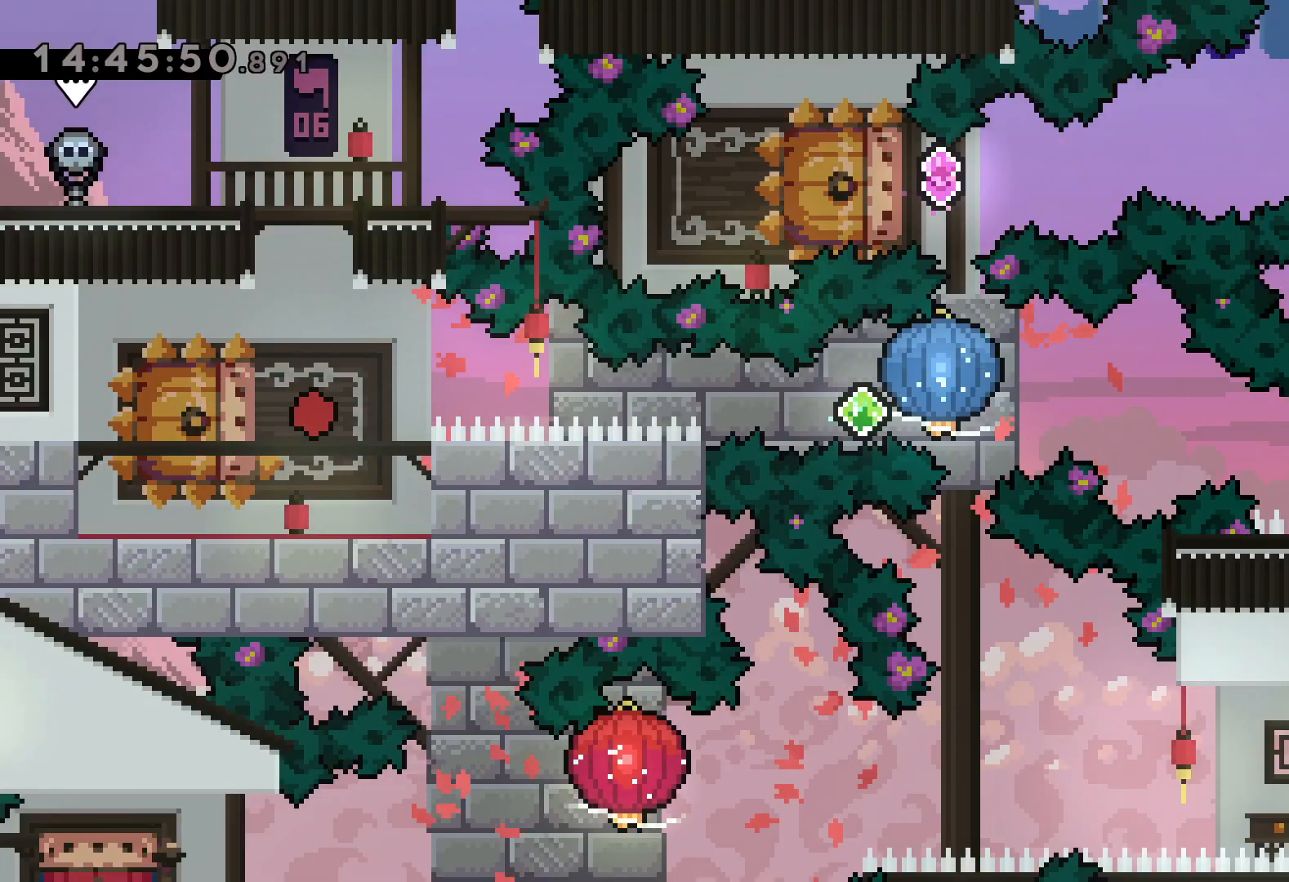
{"keys": ["dash", "down", "left", "right"], "events": [[317, "down", "down"], [317, "left", "down"], [367, "dash", "down"], [500, "right", "down"]]}
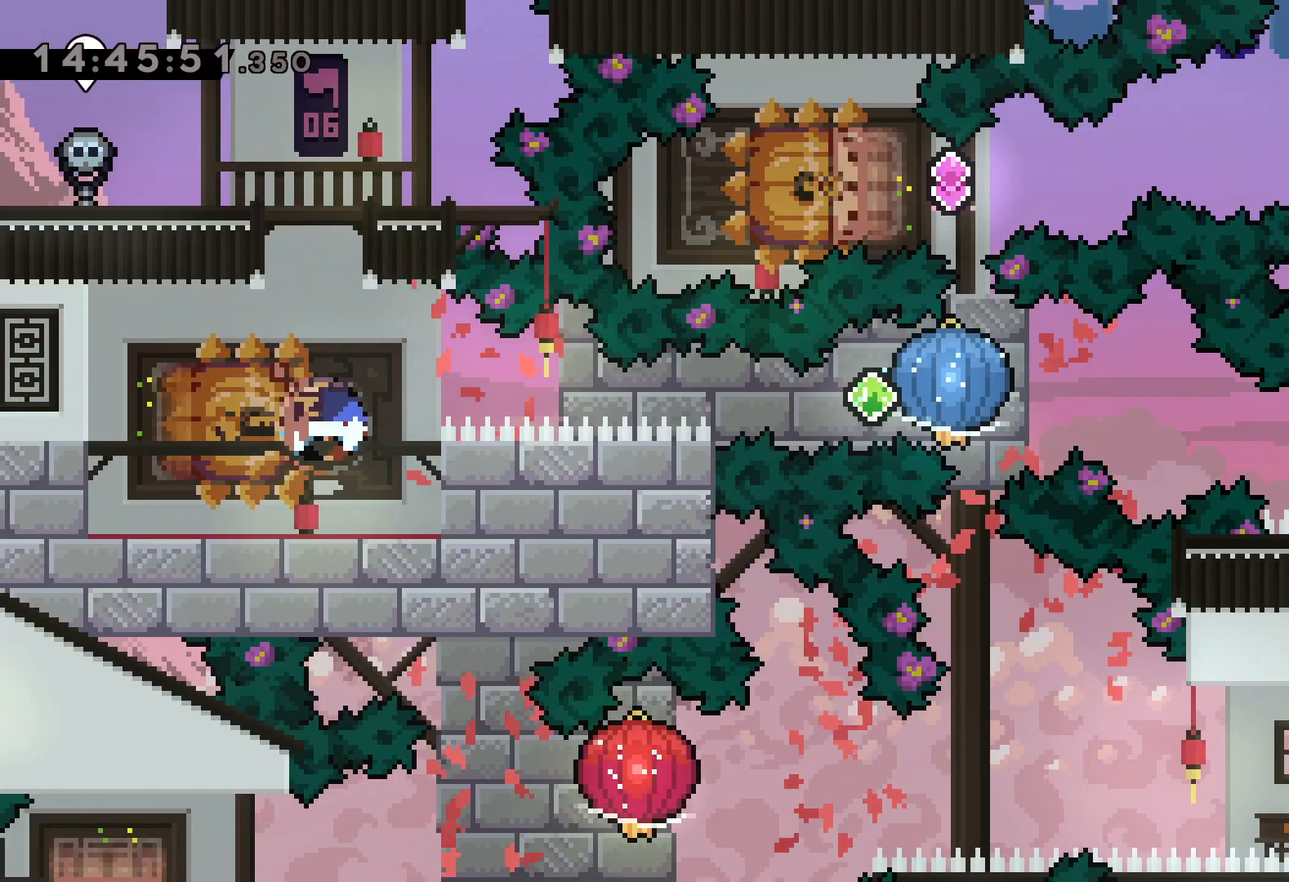
{"keys": ["dash", "down", "right"], "events": [[34, "dash", "up"], [34, "jump", "down"], [84, "dash", "down"], [100, "down", "up"], [100, "left", "up"], [134, "grab", "down"], [150, "jump", "up"], [200, "dash", "up"], [484, "down", "down"], [500, "dash", "down"], [500, "grab", "up"]]}
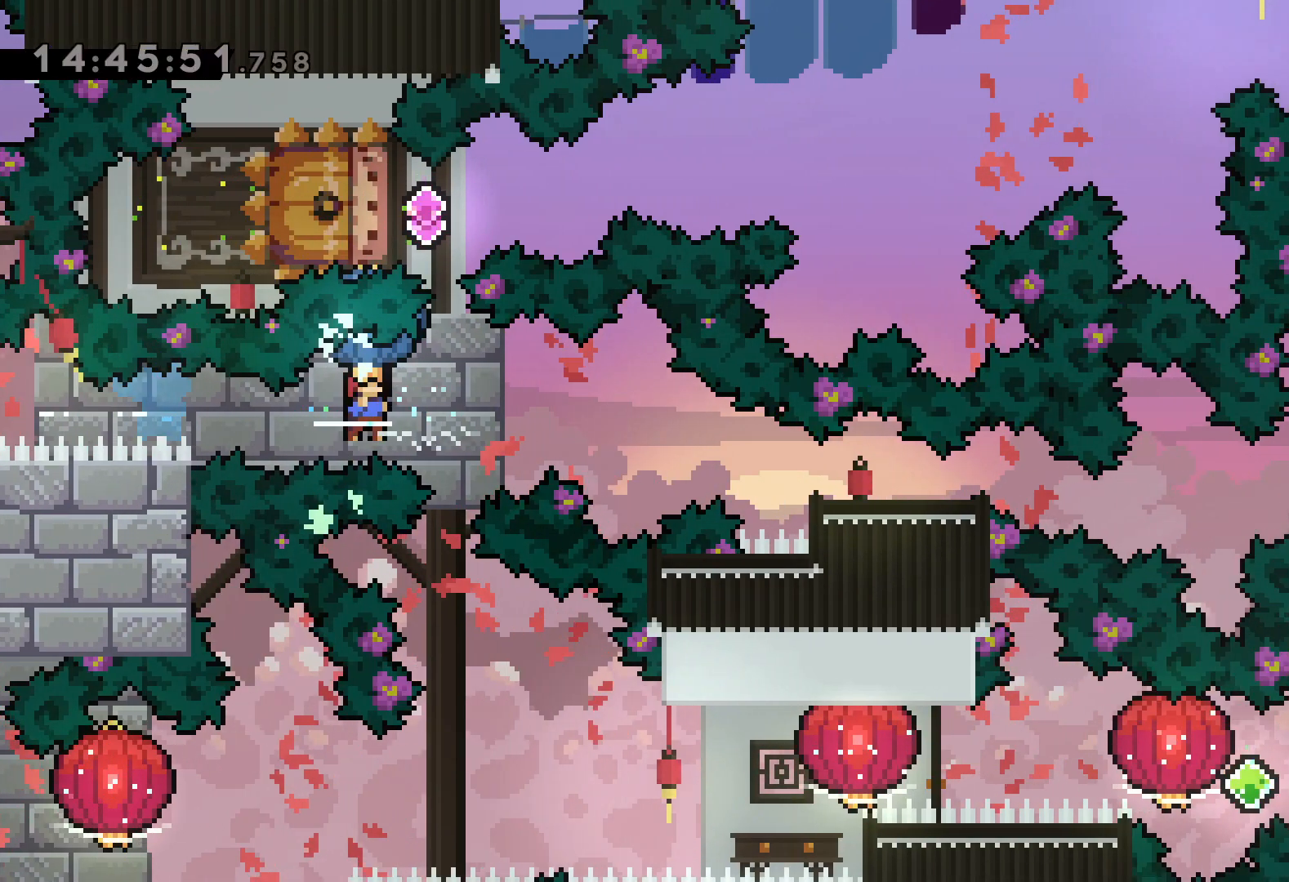
{"keys": [], "events": [[217, "dash", "up"], [284, "down", "up"], [434, "right", "up"]]}
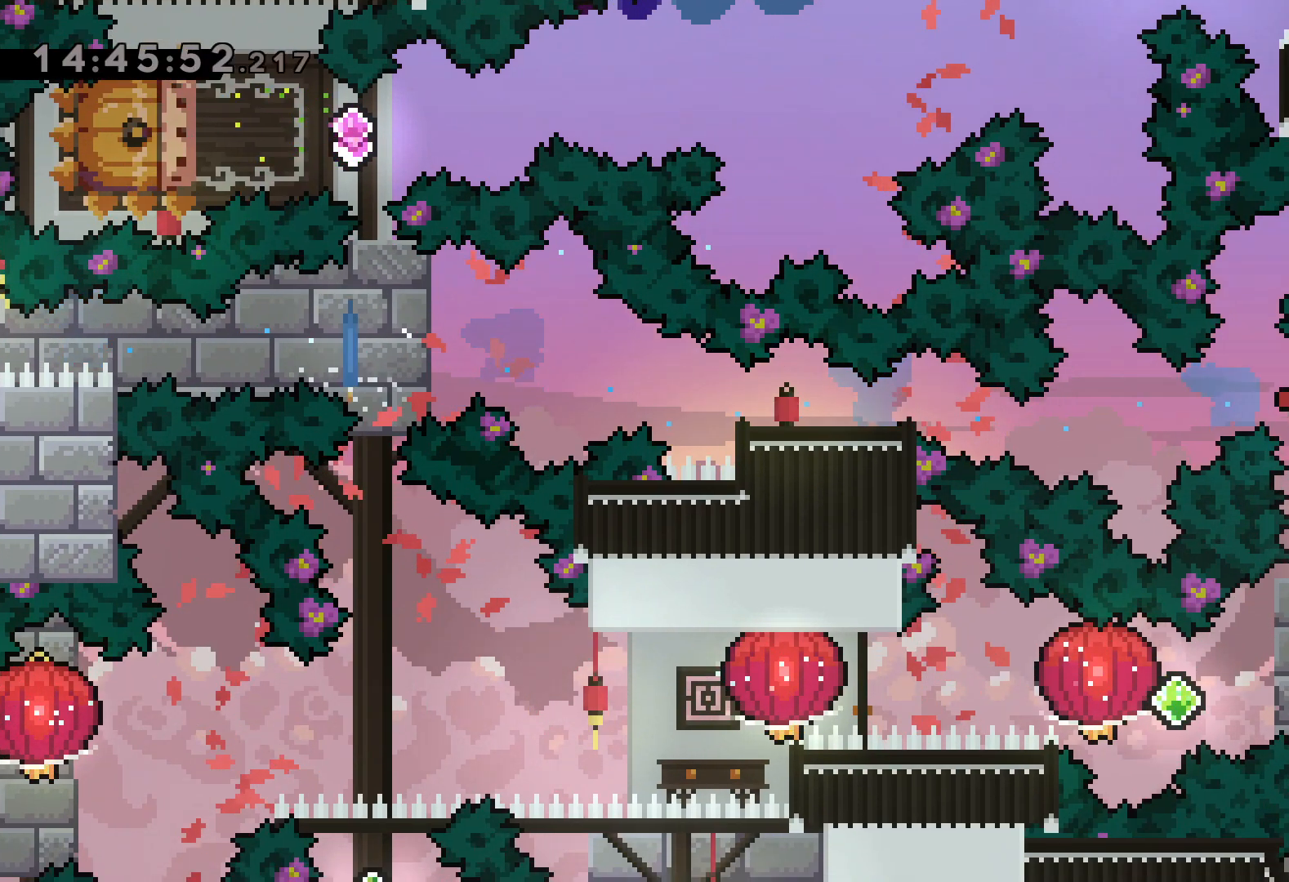
{"keys": ["dash", "right"], "events": [[400, "dash", "down"], [400, "right", "down"]]}
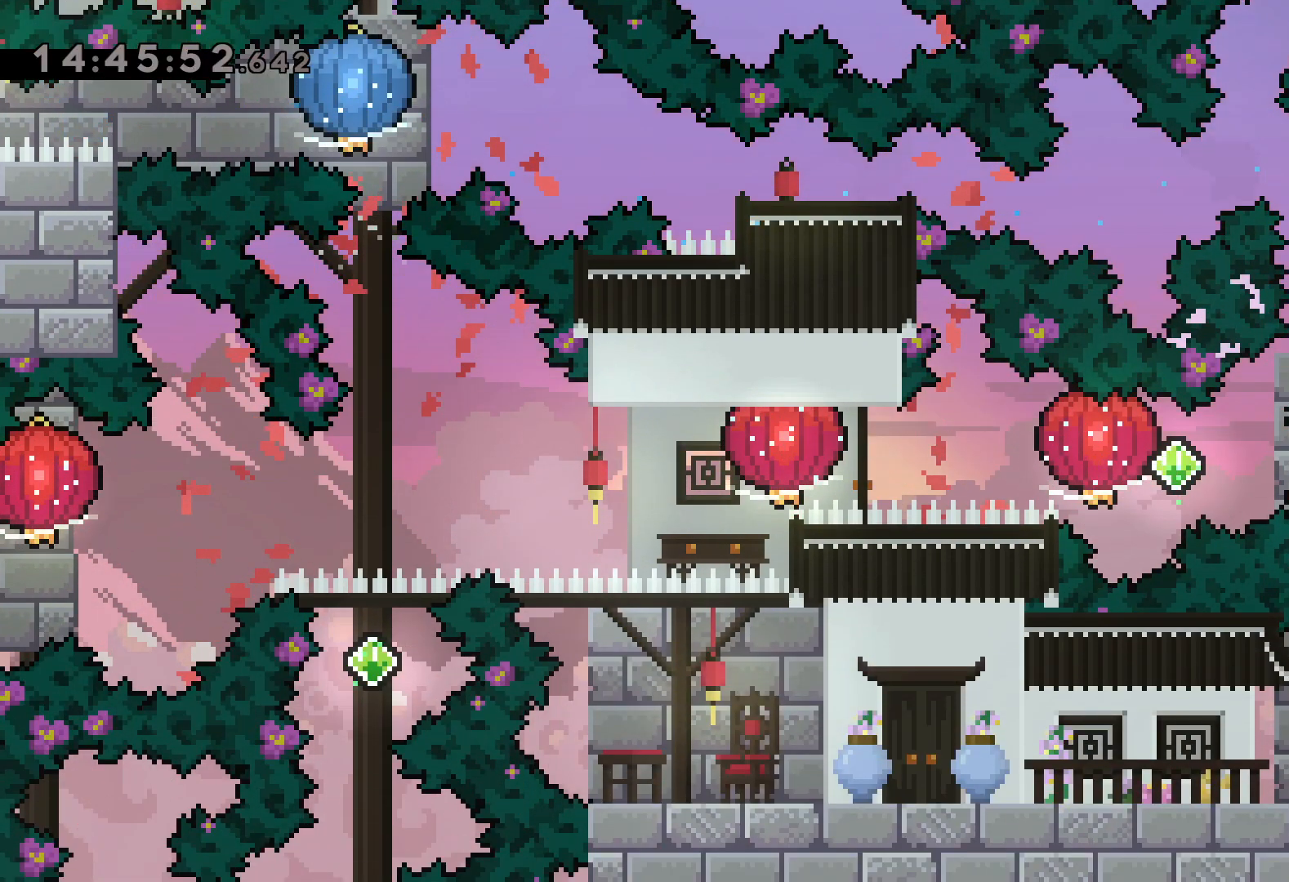
{"keys": ["dash", "grab", "left"], "events": [[84, "dash", "up"], [84, "left", "down"], [117, "dash", "down"], [134, "right", "up"], [184, "grab", "down"], [267, "dash", "up"], [450, "dash", "down"]]}
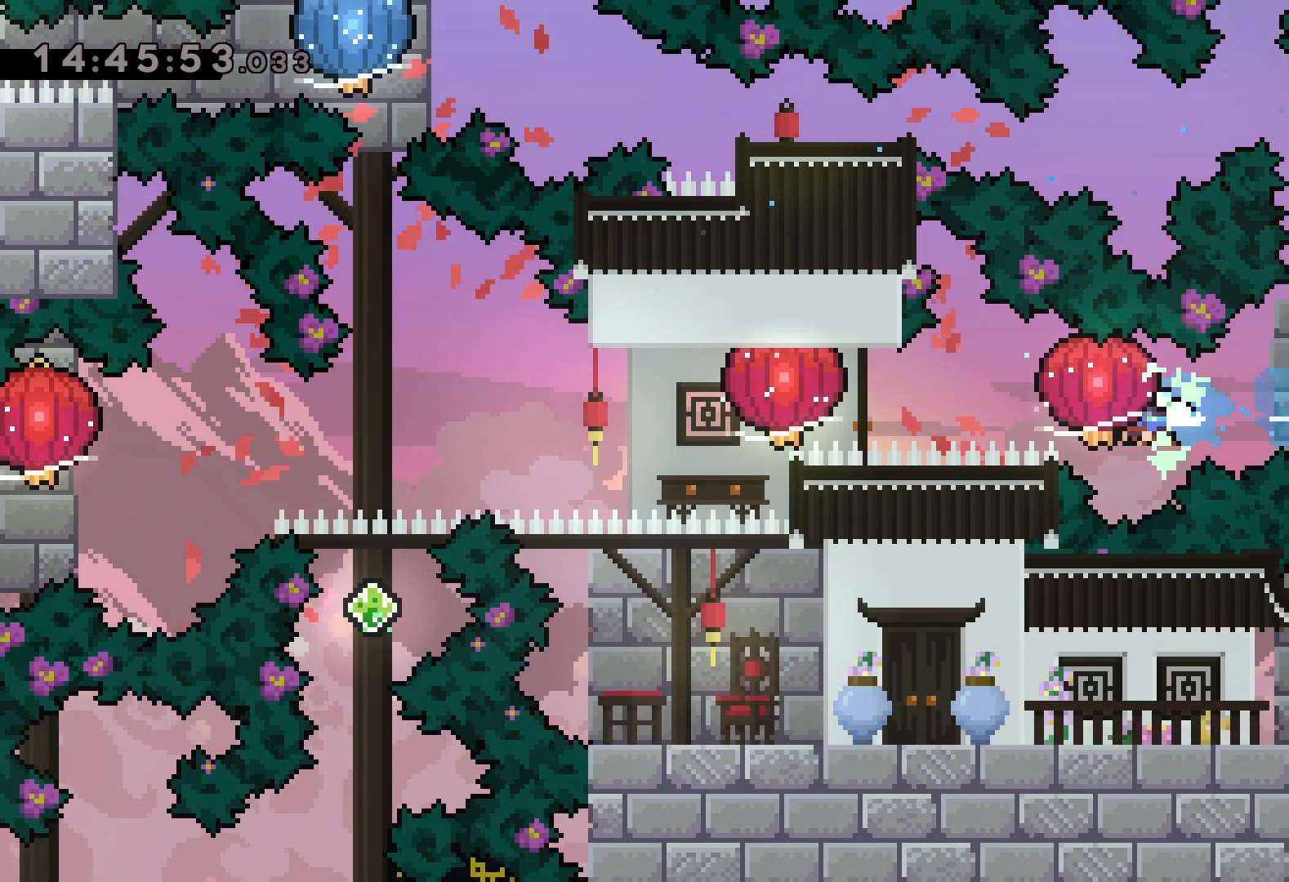
{"keys": [], "events": [[100, "dash", "up"], [300, "grab", "up"], [334, "left", "up"]]}
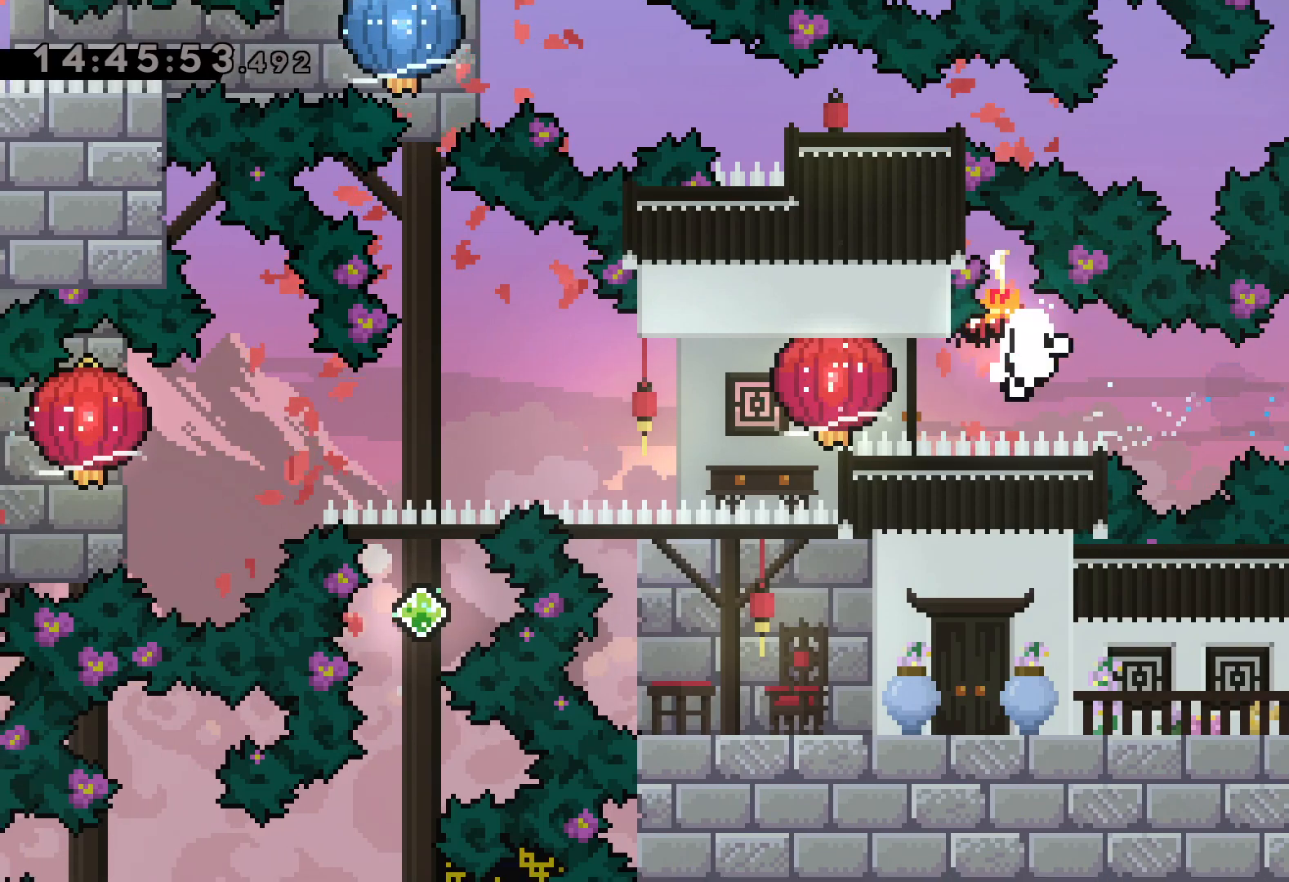
{"keys": [], "events": []}
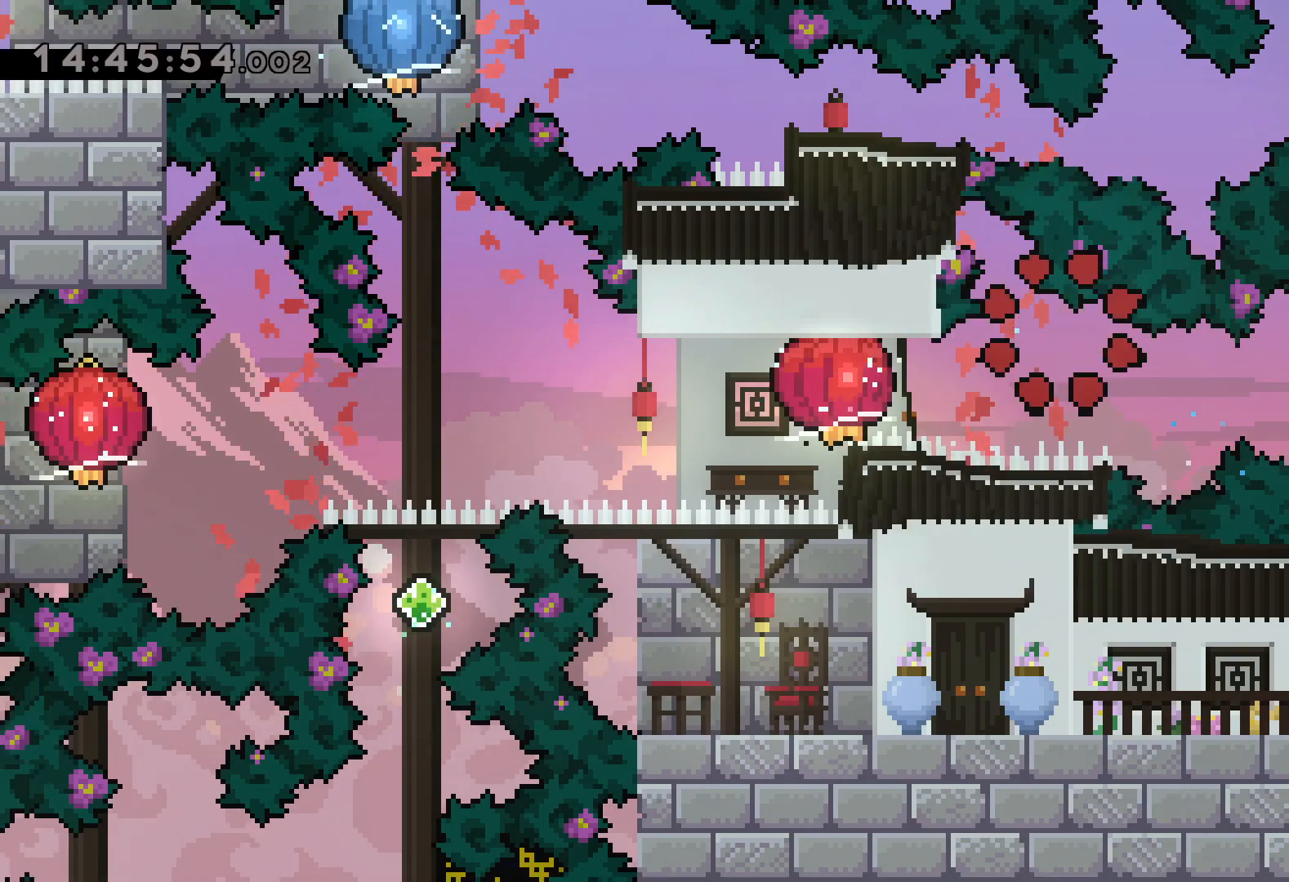
{"keys": [], "events": []}
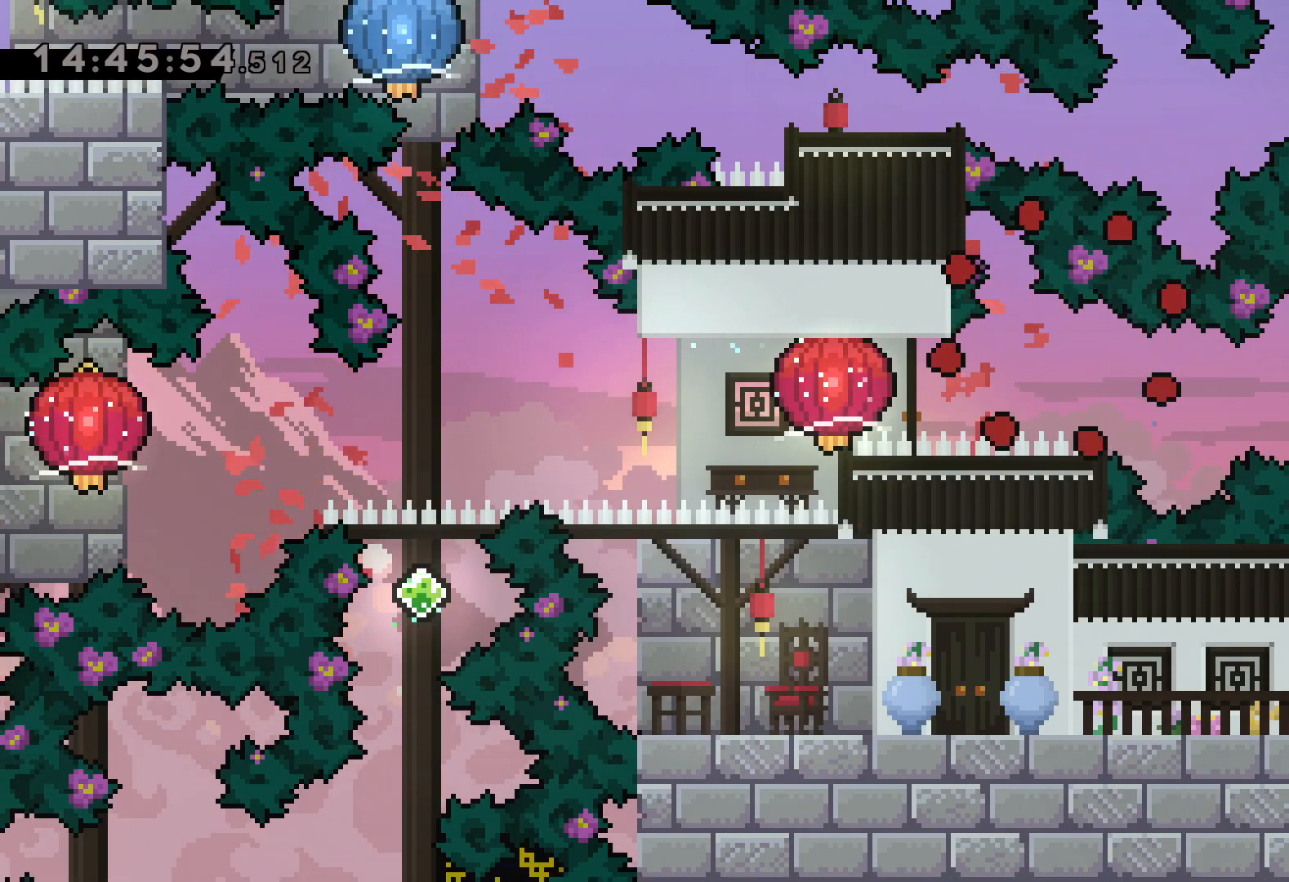
{"keys": [], "events": []}
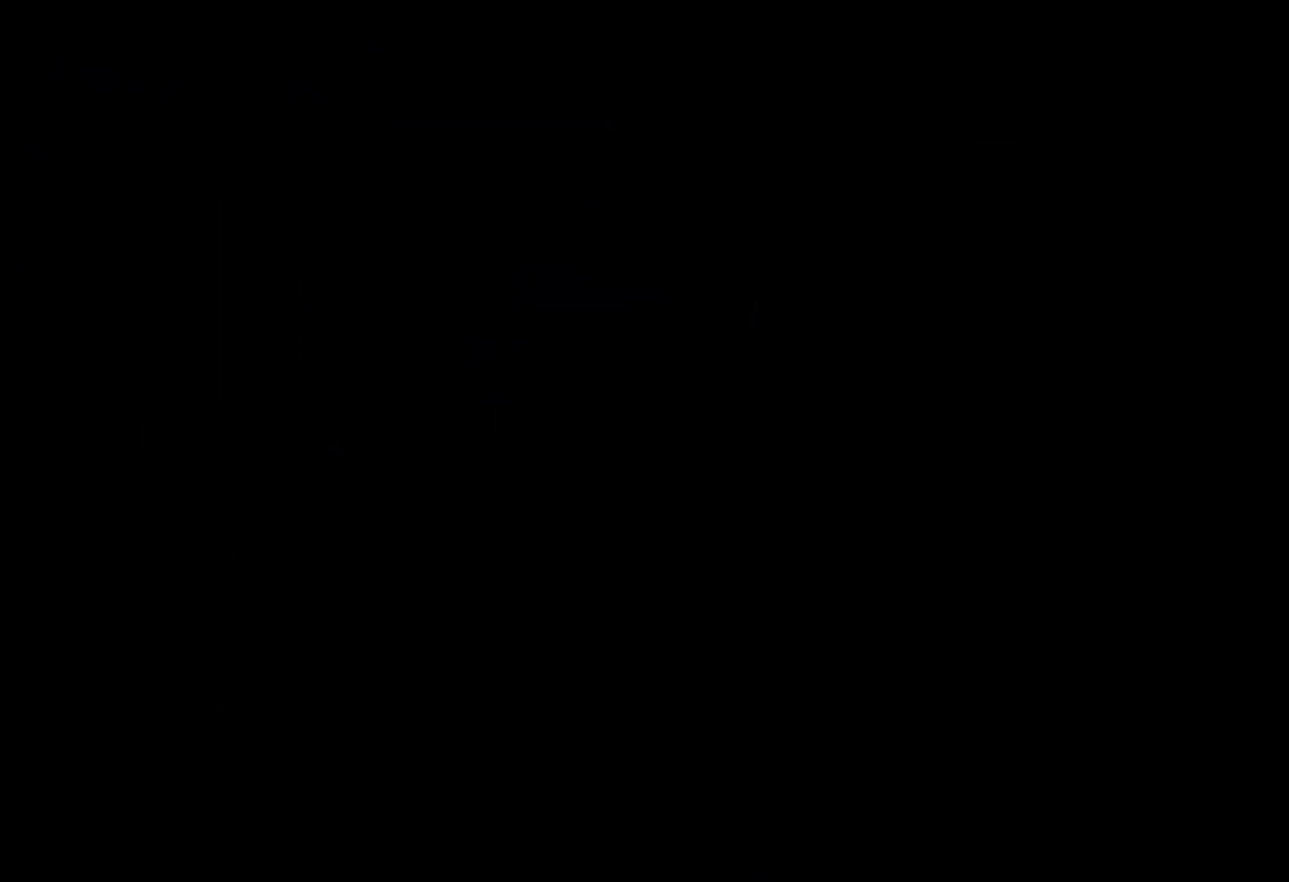
{"keys": [], "events": []}
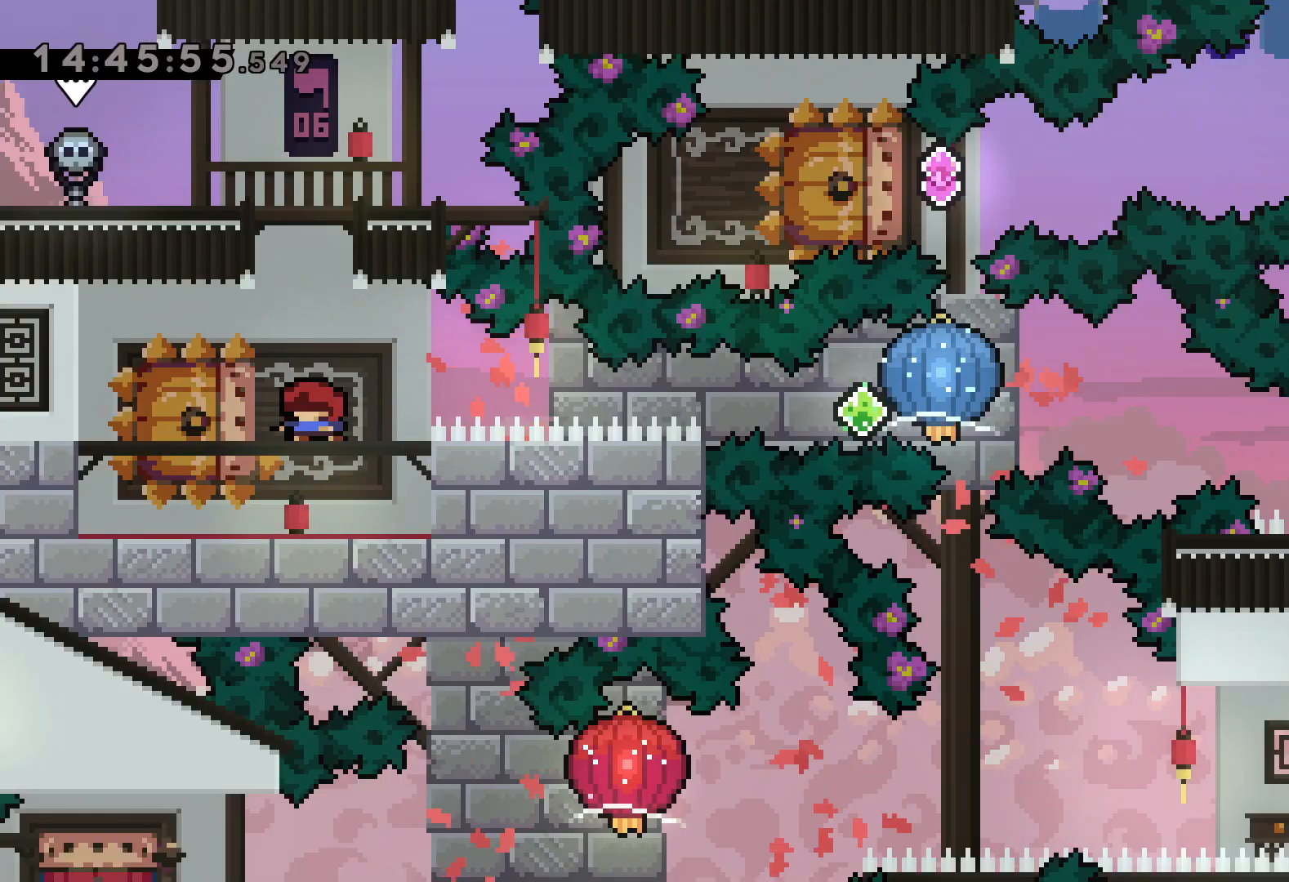
{"keys": ["dash", "grab", "right"], "events": [[150, "down", "down"], [167, "left", "down"], [184, "dash", "down"], [334, "right", "down"], [367, "dash", "up"], [367, "jump", "down"], [400, "dash", "down"], [400, "jump", "up"], [450, "down", "up"], [450, "grab", "down"], [450, "left", "up"]]}
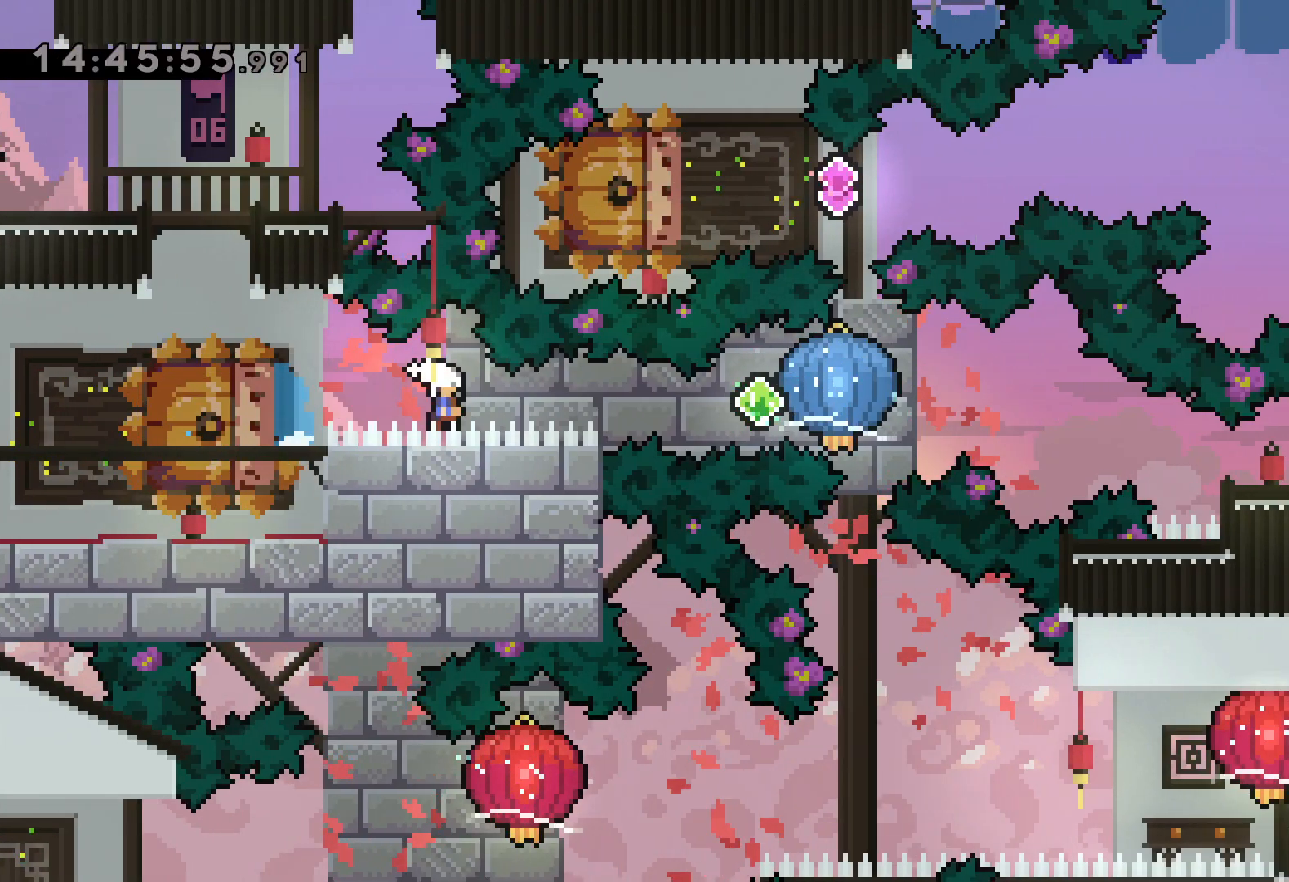
{"keys": ["dash", "down", "right"], "events": [[34, "dash", "up"], [317, "down", "down"], [317, "grab", "up"], [334, "dash", "down"]]}
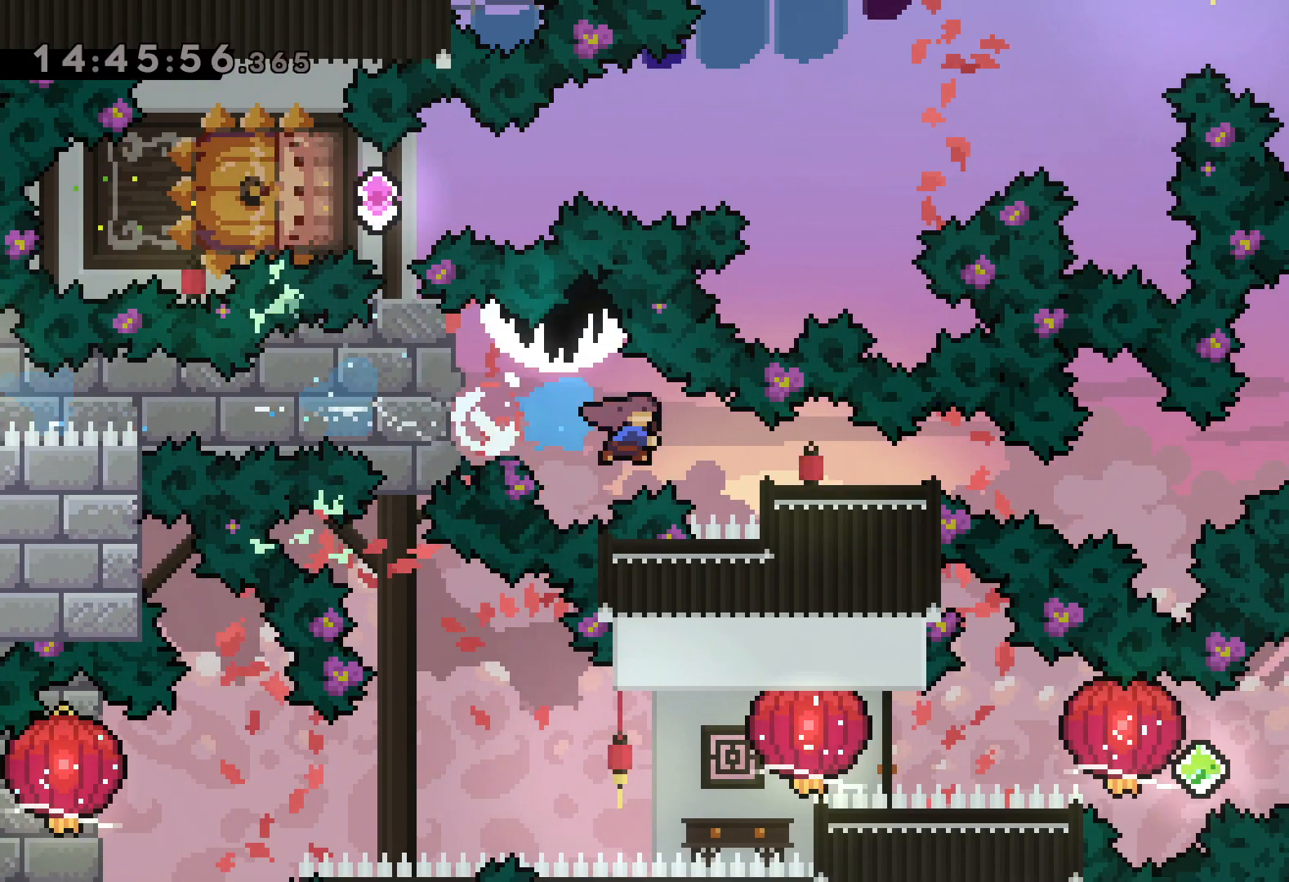
{"keys": [], "events": [[67, "dash", "up"], [134, "down", "up"], [300, "right", "up"]]}
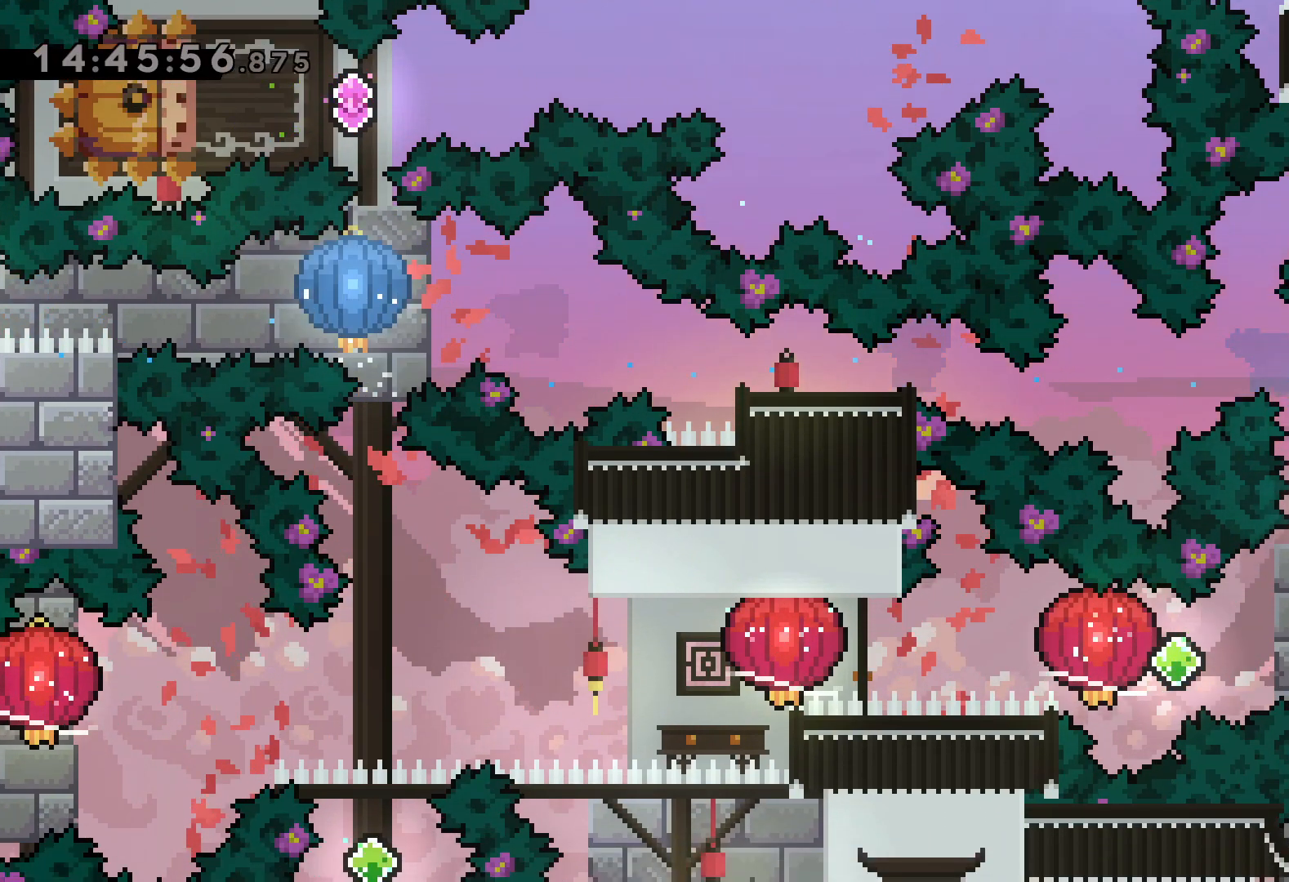
{"keys": ["jump", "left", "right"], "events": [[267, "right", "down"], [284, "dash", "down"], [450, "jump", "down"], [467, "dash", "up"], [467, "left", "down"]]}
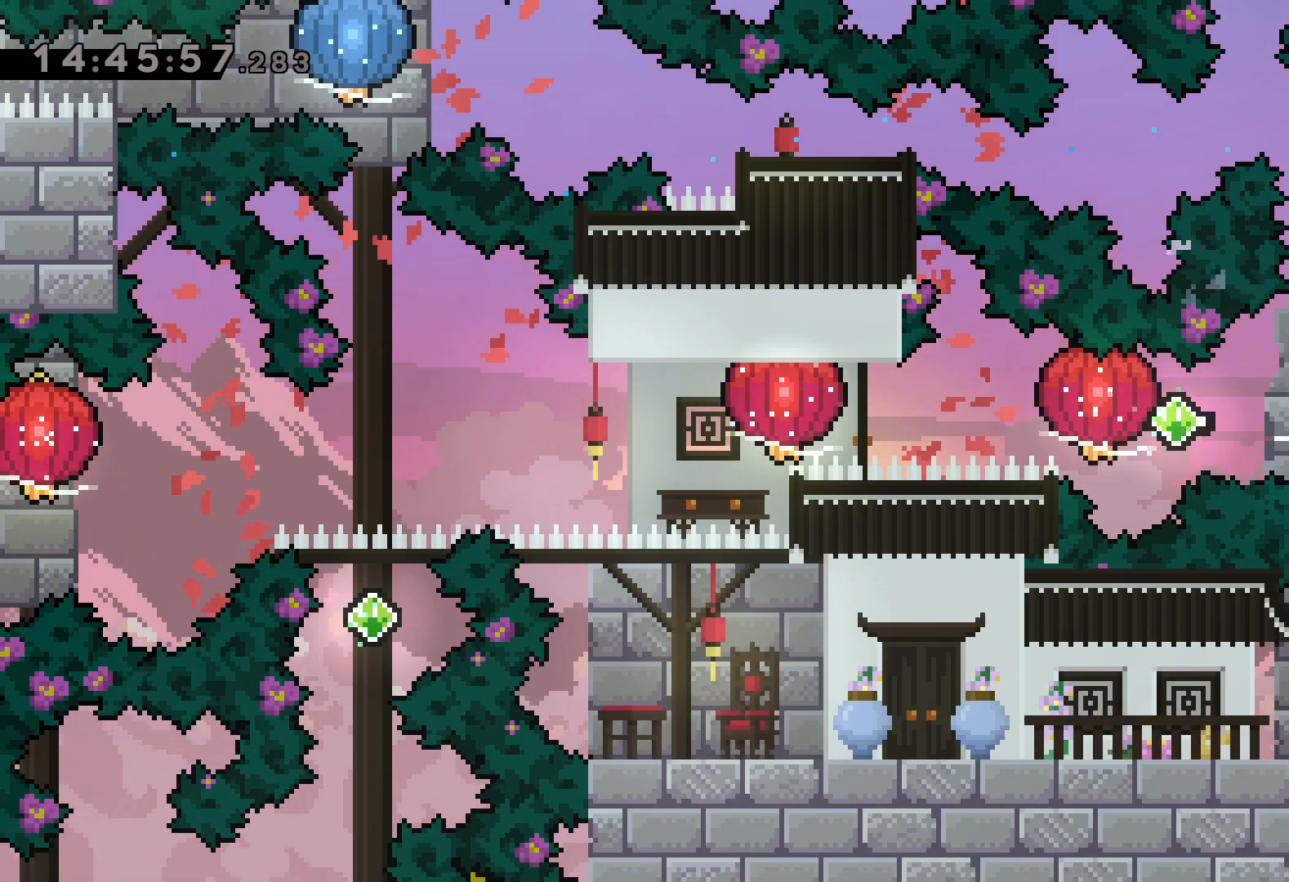
{"keys": ["grab", "left"], "events": [[17, "dash", "down"], [34, "jump", "up"], [34, "right", "up"], [67, "grab", "down"], [134, "dash", "up"], [334, "dash", "down"], [500, "dash", "up"]]}